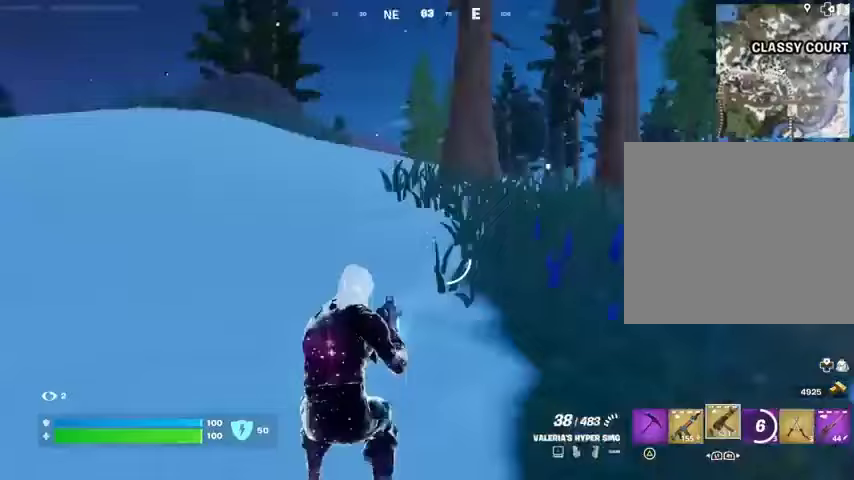
Gameplay with a controller (PlayStation layout); each line is a JSON object with the inputs held at the frame after it. "events" lists button and stick changes between this image and that frame as [ms after this image, input, new state], when the widget could be followed in between.
{"buttons": ["CROSS"], "left_stick": "up-right", "right_stick": "center", "events": [[133, "left_stick", "up"], [267, "L3", "down"], [267, "left_stick", "up-right"], [367, "L3", "up"], [400, "right_stick", "center"], [500, "CROSS", "down"]]}
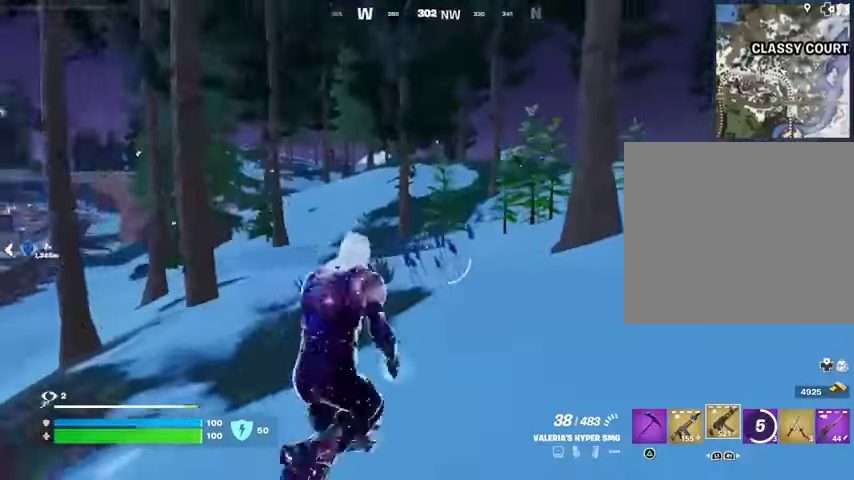
{"buttons": [], "left_stick": "right", "right_stick": "center", "events": [[67, "CROSS", "up"], [67, "L1", "down"], [67, "right_stick", "left"], [167, "L1", "up"], [333, "right_stick", "center"], [400, "left_stick", "down"], [500, "left_stick", "right"]]}
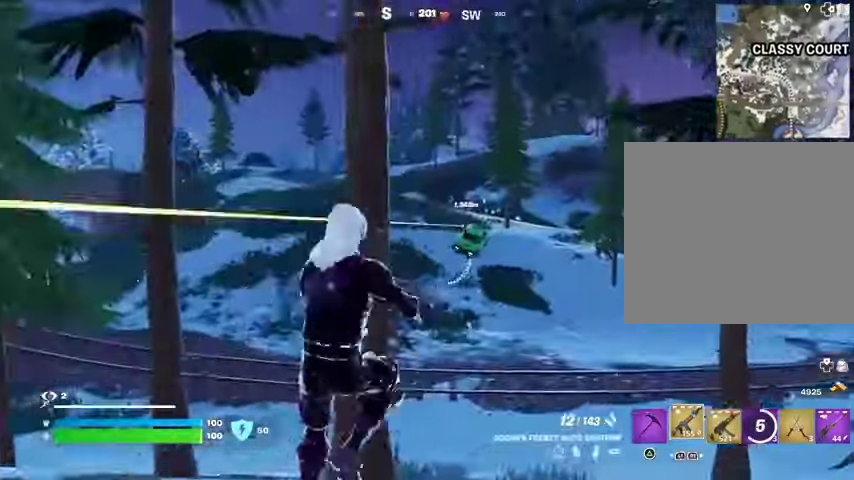
{"buttons": ["L2"], "left_stick": "up-left", "right_stick": "center", "events": [[33, "L1", "down"], [100, "L1", "up"], [233, "left_stick", "down"], [300, "left_stick", "left"], [433, "L2", "down"], [467, "left_stick", "up-left"]]}
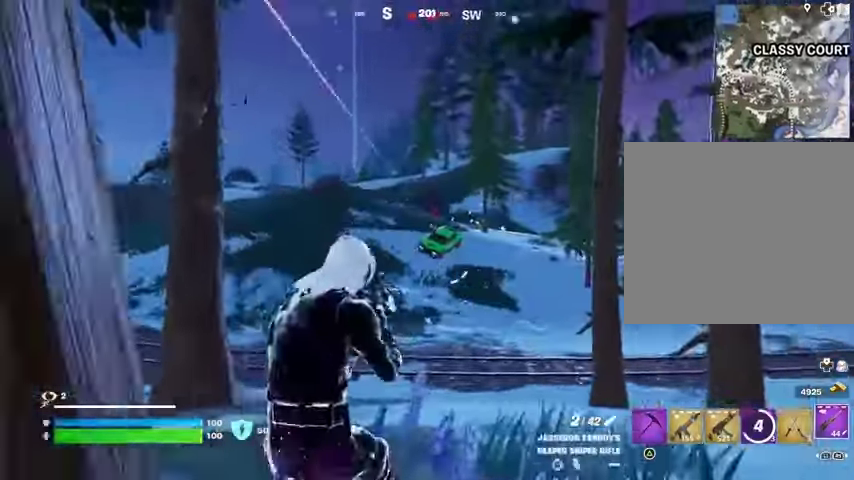
{"buttons": ["L2"], "left_stick": "up-left", "right_stick": "right", "events": [[167, "right_stick", "right"]]}
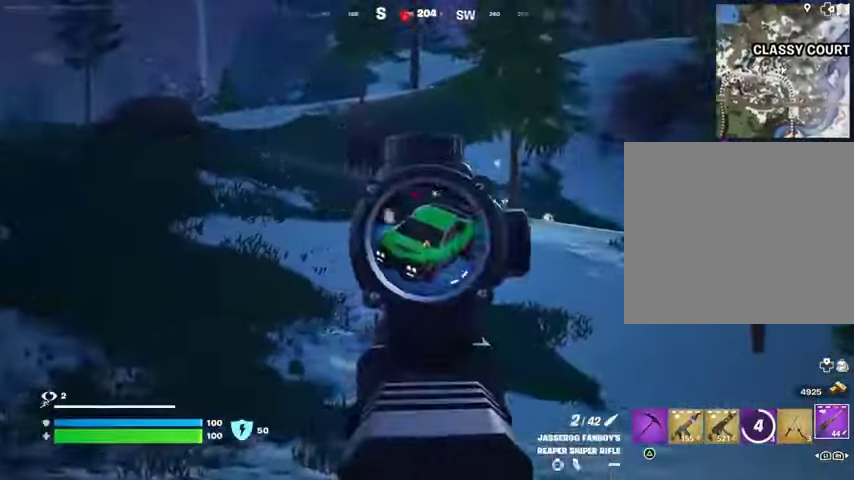
{"buttons": ["R1"], "left_stick": "up-left", "right_stick": "center", "events": [[100, "right_stick", "up-right"], [167, "R2", "down"], [200, "L2", "up"], [200, "R2", "up"], [200, "right_stick", "center"], [300, "R1", "down"], [367, "R1", "up"], [433, "R1", "down"]]}
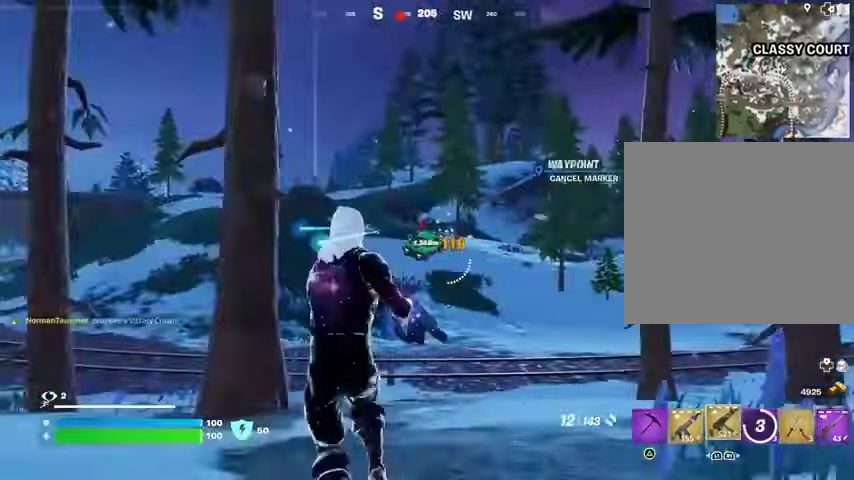
{"buttons": ["L2"], "left_stick": "up", "right_stick": "center", "events": [[33, "R1", "up"], [200, "left_stick", "up"], [233, "L2", "down"]]}
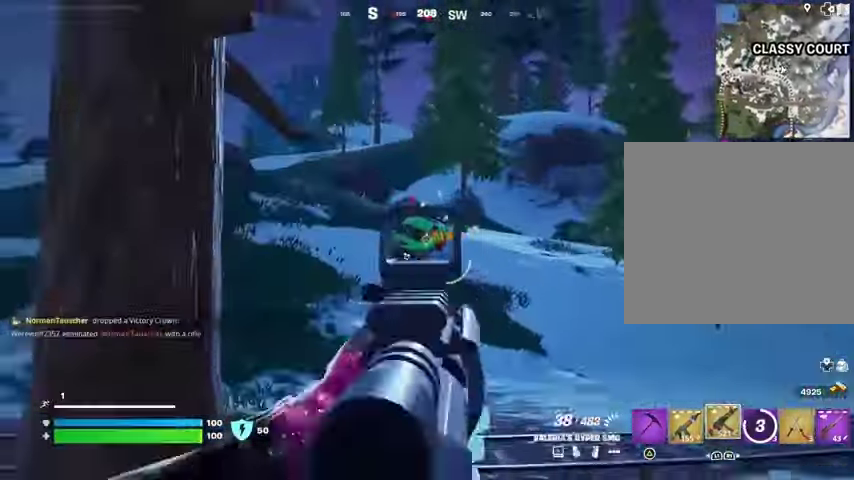
{"buttons": ["L2", "R2"], "left_stick": "up", "right_stick": "down-left", "events": [[33, "R2", "down"], [133, "R3", "down"], [200, "R3", "up"], [333, "right_stick", "down-left"]]}
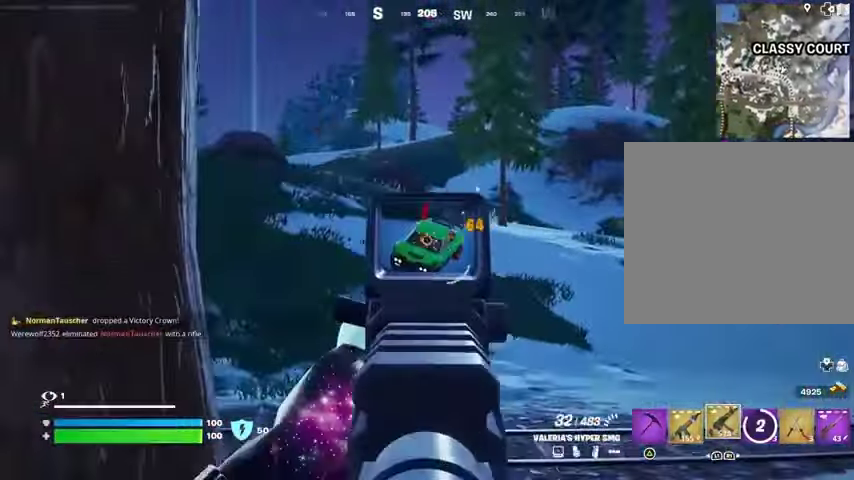
{"buttons": ["L2"], "left_stick": "up", "right_stick": "center", "events": [[167, "right_stick", "down"], [300, "left_stick", "center"], [333, "L2", "up"], [400, "R2", "up"], [433, "L2", "down"], [433, "left_stick", "up"], [467, "right_stick", "center"]]}
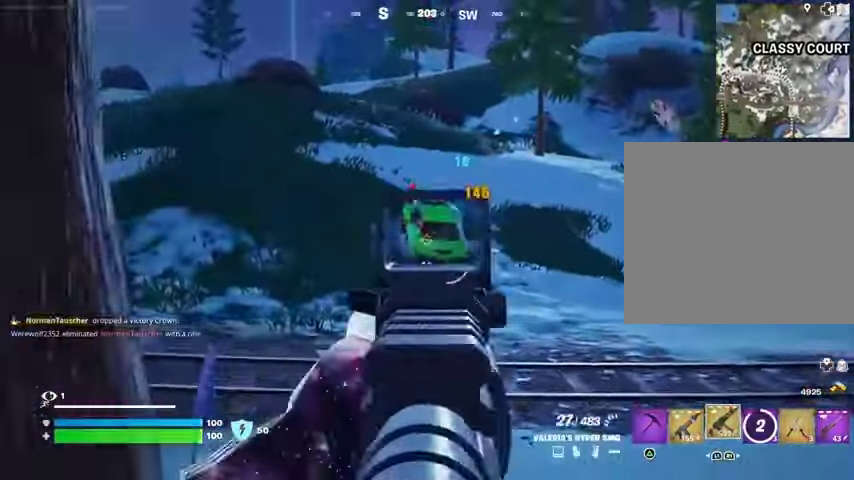
{"buttons": ["L2", "R2"], "left_stick": "left", "right_stick": "down-right", "events": [[100, "R2", "down"], [100, "right_stick", "right"], [167, "R3", "down"], [233, "left_stick", "right"], [233, "right_stick", "down"], [267, "R3", "up"], [367, "L2", "up"], [433, "right_stick", "down-right"], [467, "L2", "down"], [500, "left_stick", "left"]]}
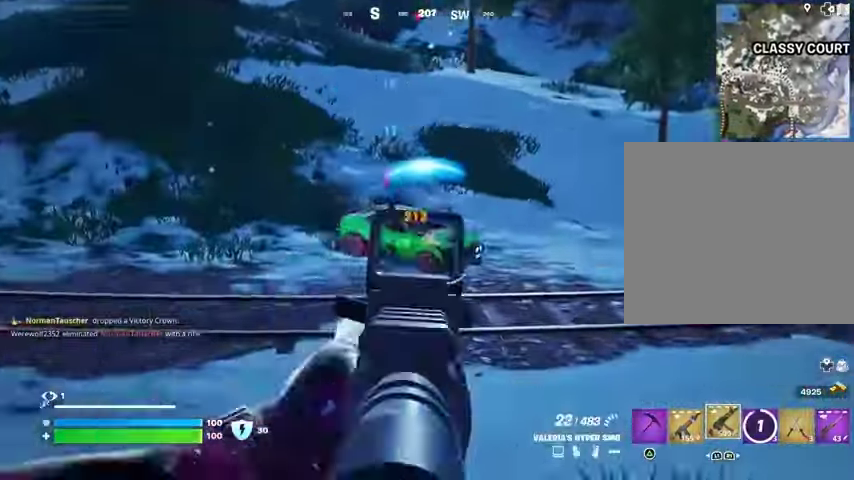
{"buttons": ["R2"], "left_stick": "left", "right_stick": "up", "events": [[67, "L2", "up"], [333, "right_stick", "down"], [500, "right_stick", "up"]]}
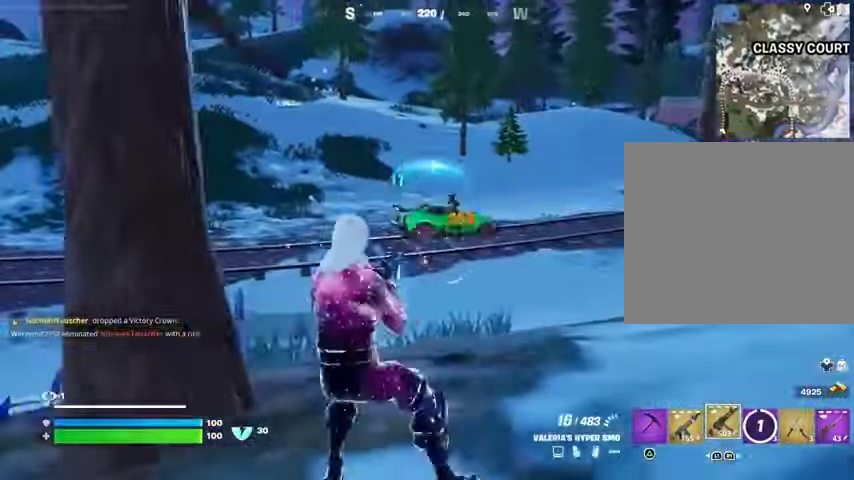
{"buttons": [], "left_stick": "left", "right_stick": "center", "events": [[33, "right_stick", "center"], [67, "R2", "up"], [67, "SQUARE", "down"], [133, "SQUARE", "up"], [400, "right_stick", "up-right"], [500, "right_stick", "center"]]}
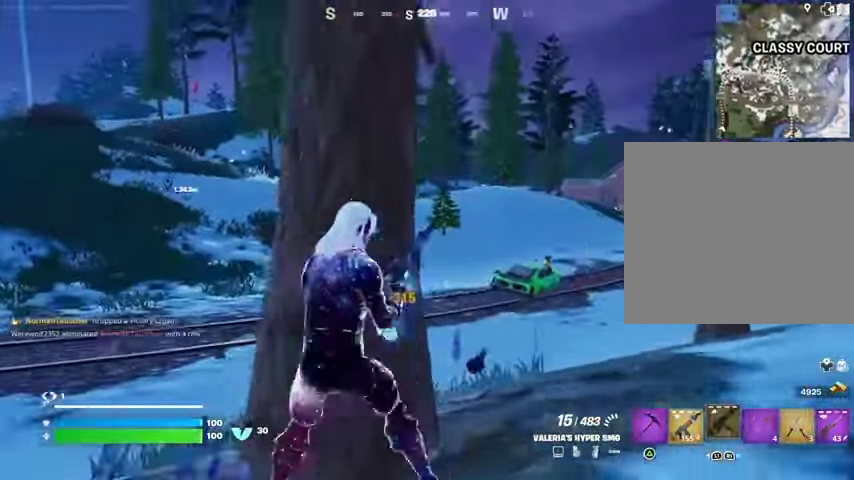
{"buttons": [], "left_stick": "center", "right_stick": "center", "events": [[133, "left_stick", "down"], [433, "left_stick", "left"], [500, "left_stick", "center"]]}
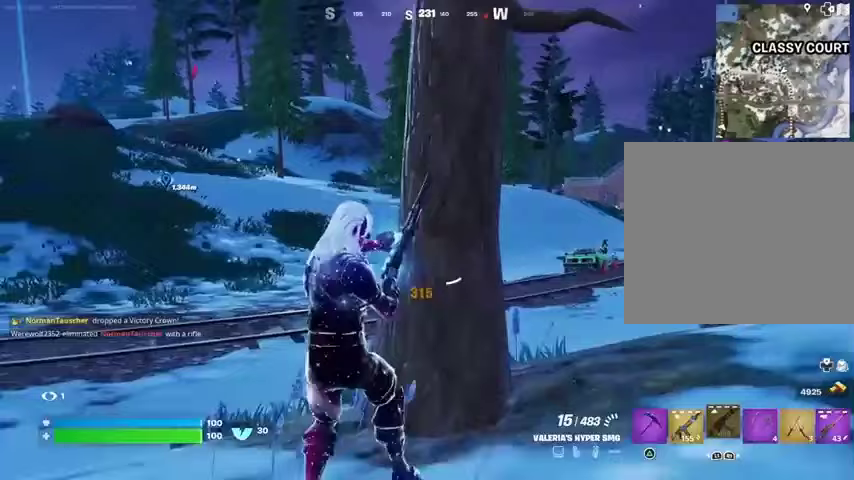
{"buttons": [], "left_stick": "up", "right_stick": "center", "events": [[33, "left_stick", "up-right"], [400, "left_stick", "up"]]}
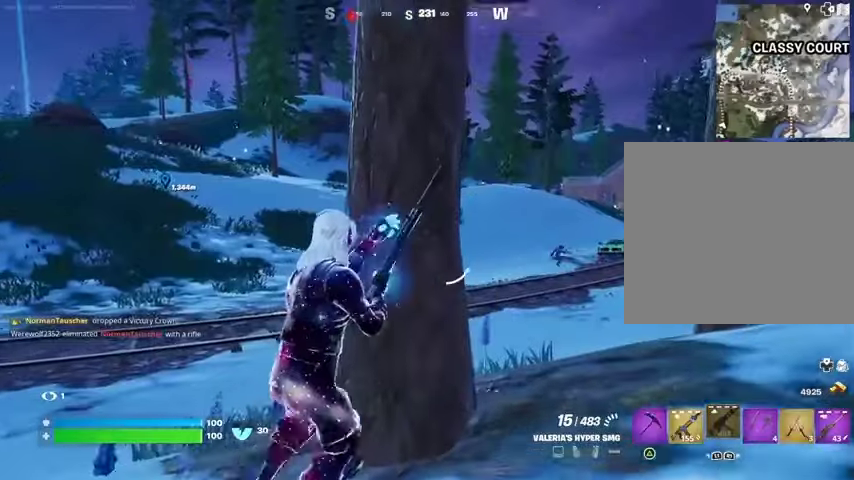
{"buttons": [], "left_stick": "right", "right_stick": "center", "events": [[33, "right_stick", "right"], [133, "left_stick", "down-left"], [133, "right_stick", "center"], [267, "left_stick", "center"], [500, "left_stick", "right"]]}
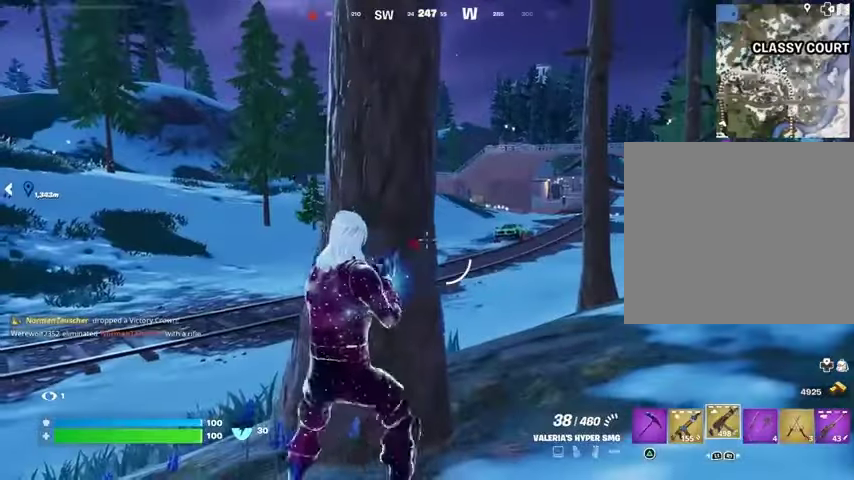
{"buttons": [], "left_stick": "down-right", "right_stick": "center", "events": [[133, "left_stick", "center"], [200, "L1", "down"], [233, "L1", "up"], [267, "left_stick", "down-left"], [300, "L1", "down"], [367, "L1", "up"], [367, "left_stick", "down"], [467, "left_stick", "down-right"]]}
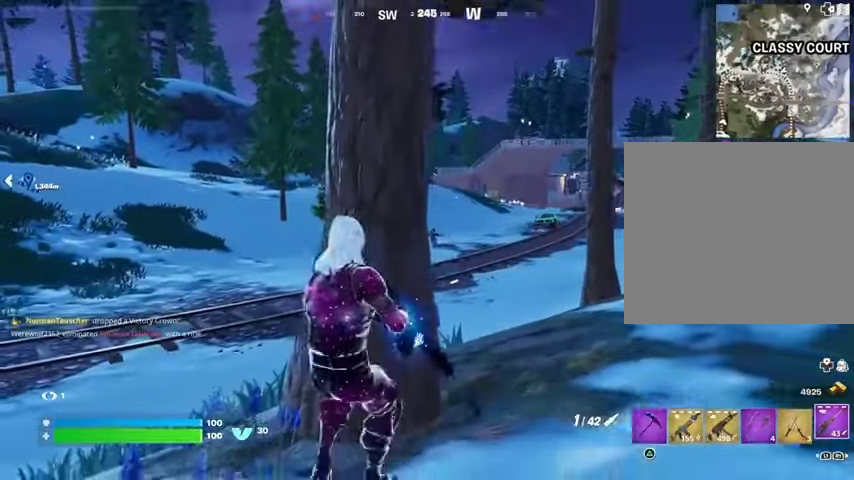
{"buttons": ["L2"], "left_stick": "up-right", "right_stick": "center", "events": [[33, "left_stick", "right"], [167, "L2", "down"], [467, "left_stick", "up-right"]]}
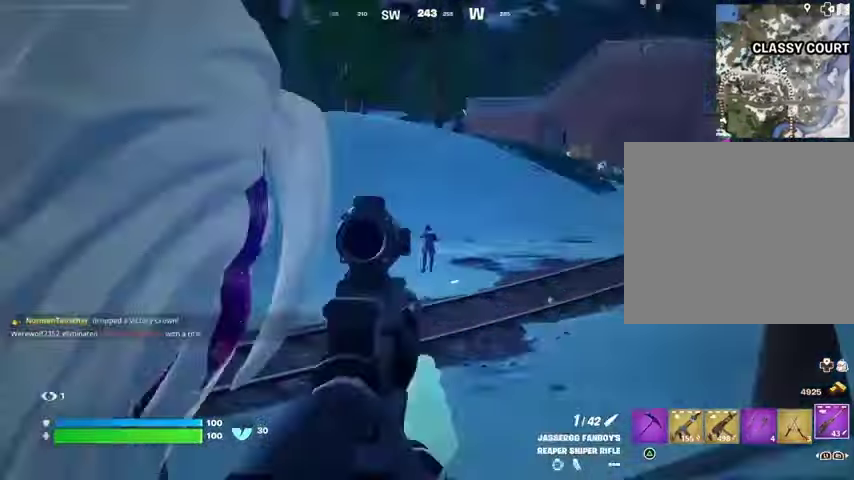
{"buttons": [], "left_stick": "left", "right_stick": "down-left", "events": [[33, "left_stick", "up"], [100, "left_stick", "left"], [167, "left_stick", "down-left"], [300, "right_stick", "up-right"], [333, "R2", "down"], [333, "left_stick", "left"], [367, "L2", "up"], [400, "right_stick", "down-left"], [433, "R2", "up"]]}
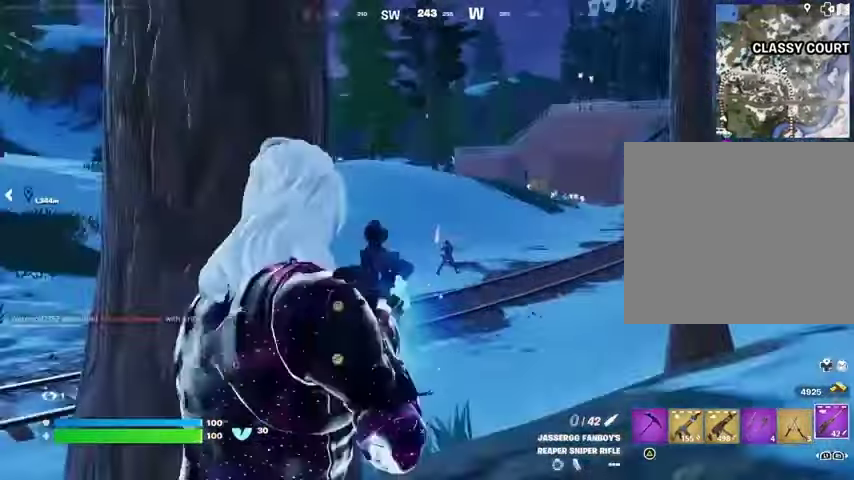
{"buttons": [], "left_stick": "down", "right_stick": "center", "events": [[33, "right_stick", "center"], [67, "R1", "down"], [100, "R1", "up"], [167, "R1", "down"], [267, "R1", "up"], [267, "left_stick", "down"]]}
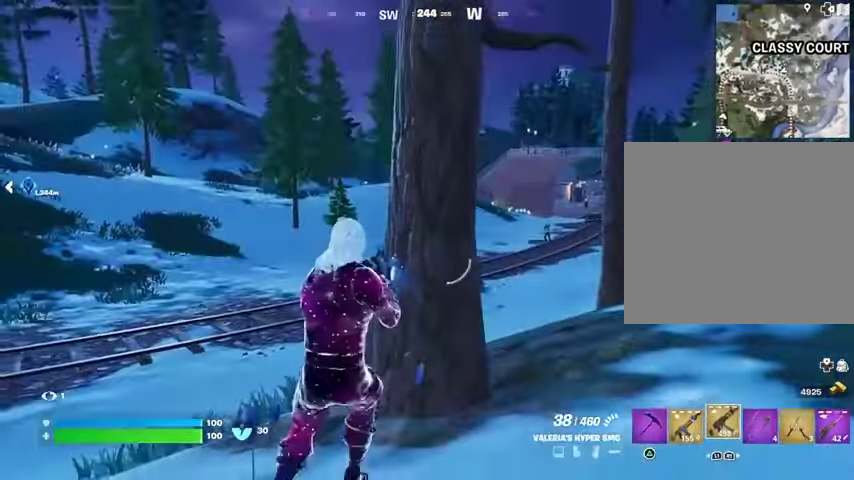
{"buttons": ["L2"], "left_stick": "right", "right_stick": "up-left", "events": [[167, "L2", "down"], [200, "left_stick", "down-left"], [333, "left_stick", "center"], [433, "left_stick", "right"], [500, "right_stick", "up-left"]]}
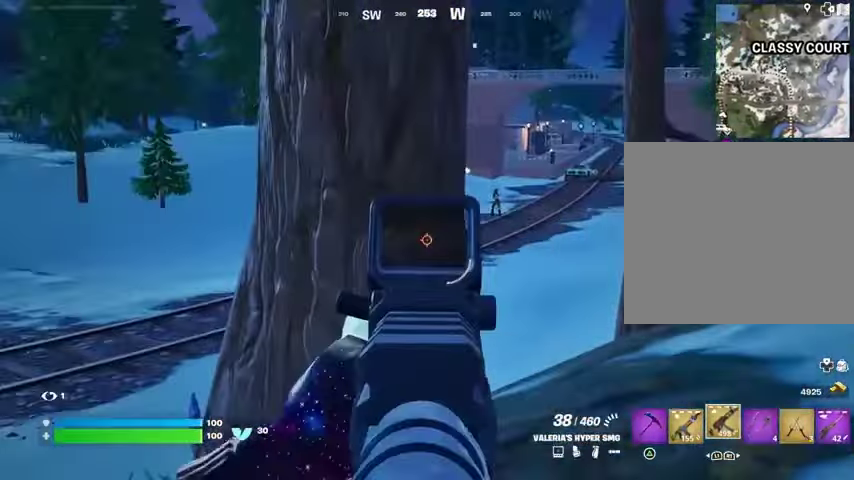
{"buttons": ["L2"], "left_stick": "up-right", "right_stick": "up-right", "events": [[33, "right_stick", "left"], [167, "right_stick", "center"], [367, "left_stick", "up-right"], [500, "right_stick", "up-right"]]}
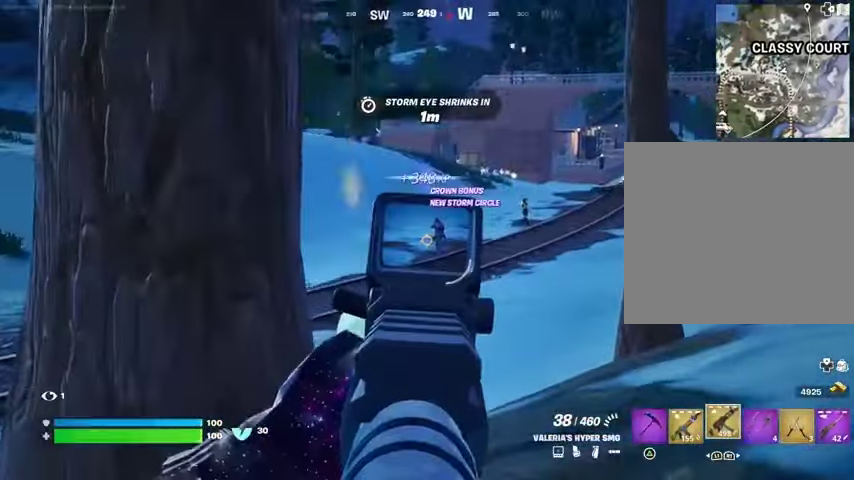
{"buttons": ["L2", "R2", "R3"], "left_stick": "up-left", "right_stick": "center", "events": [[33, "left_stick", "up-left"], [67, "R2", "down"], [100, "R3", "down"], [100, "right_stick", "center"], [233, "R3", "up"], [267, "right_stick", "down-left"], [300, "left_stick", "up-right"], [400, "left_stick", "up"], [433, "R3", "down"], [433, "right_stick", "center"], [500, "left_stick", "up-left"]]}
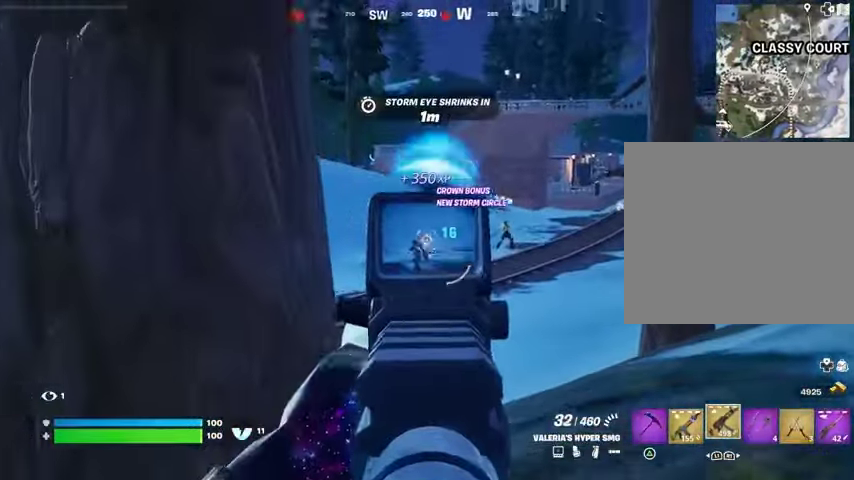
{"buttons": [], "left_stick": "down", "right_stick": "center", "events": [[33, "R3", "up"], [33, "left_stick", "left"], [67, "L1", "down"], [67, "L2", "up"], [67, "R2", "up"], [133, "L1", "up"], [200, "L1", "down"], [267, "L1", "up"], [333, "left_stick", "down-right"], [433, "left_stick", "down"]]}
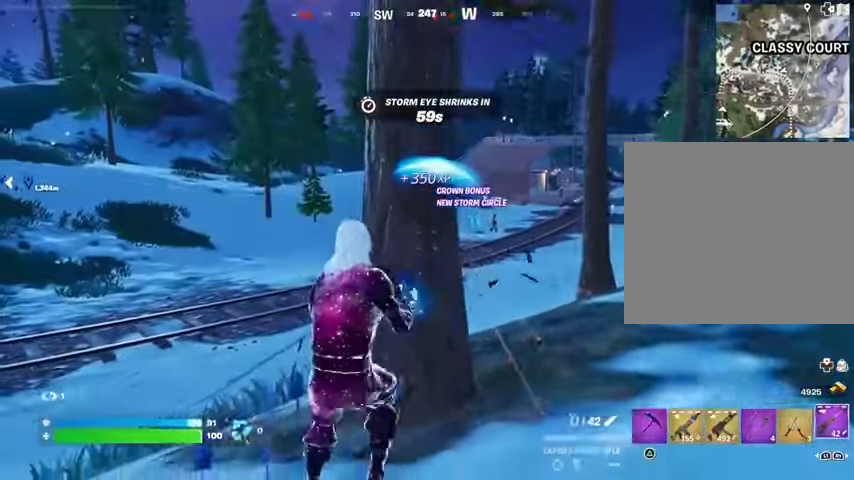
{"buttons": [], "left_stick": "left", "right_stick": "left", "events": [[100, "left_stick", "down-right"], [233, "left_stick", "right"], [333, "L2", "down"], [400, "right_stick", "right"], [500, "L2", "up"], [500, "left_stick", "left"], [500, "right_stick", "left"]]}
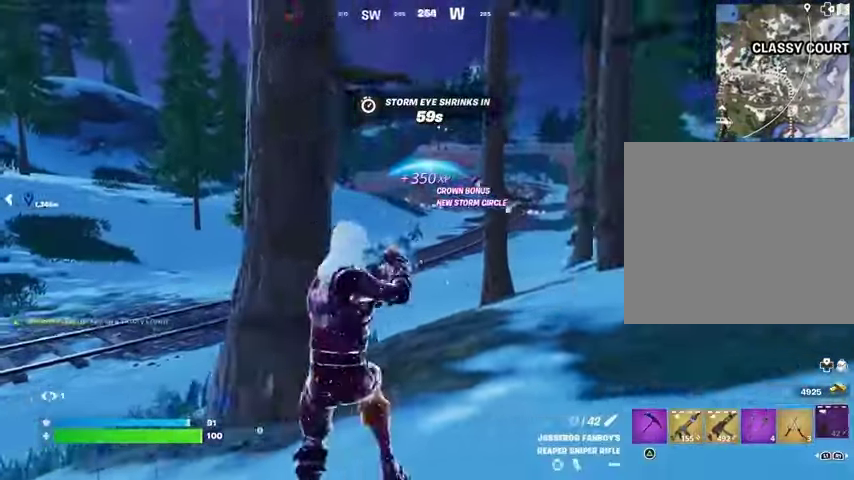
{"buttons": [], "left_stick": "left", "right_stick": "center", "events": [[133, "right_stick", "center"], [367, "right_stick", "right"], [467, "right_stick", "center"]]}
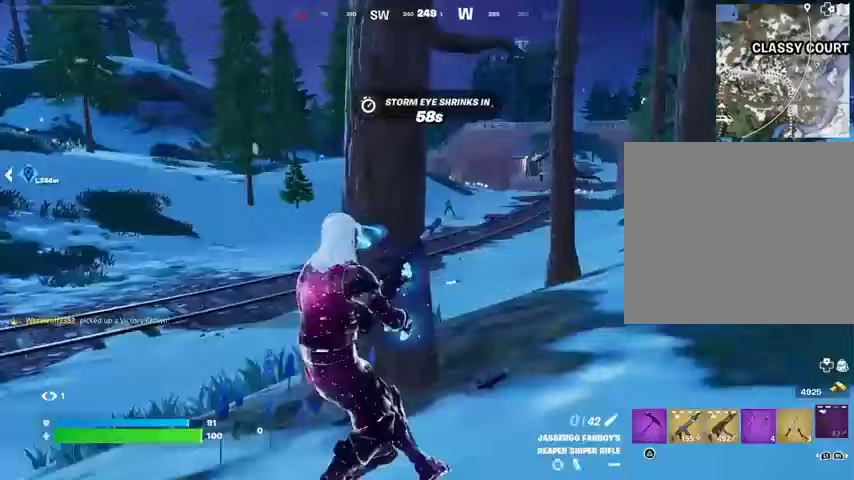
{"buttons": [], "left_stick": "down", "right_stick": "center", "events": [[167, "left_stick", "up"], [333, "left_stick", "right"], [467, "left_stick", "down"]]}
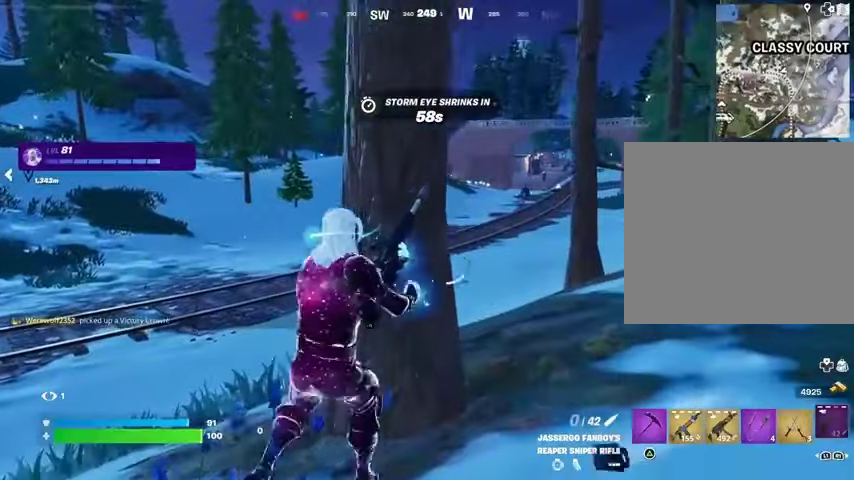
{"buttons": [], "left_stick": "left", "right_stick": "center", "events": [[267, "left_stick", "left"]]}
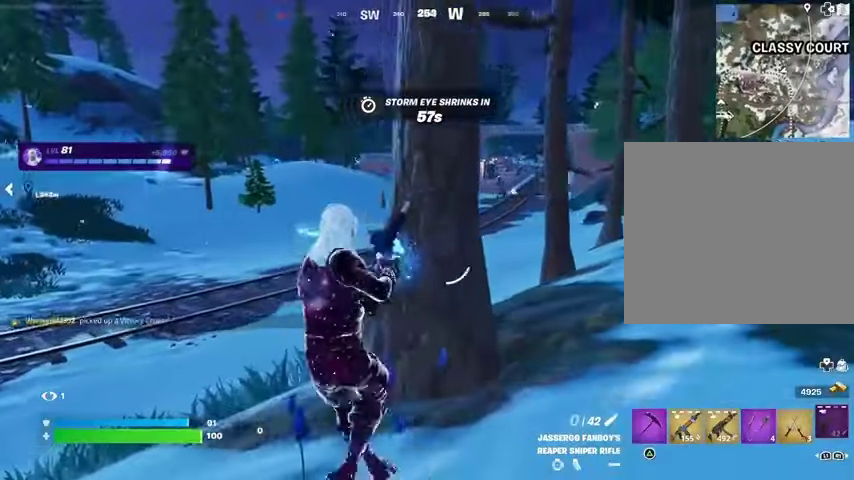
{"buttons": ["L2"], "left_stick": "up-left", "right_stick": "center", "events": [[167, "left_stick", "up-left"], [500, "L2", "down"]]}
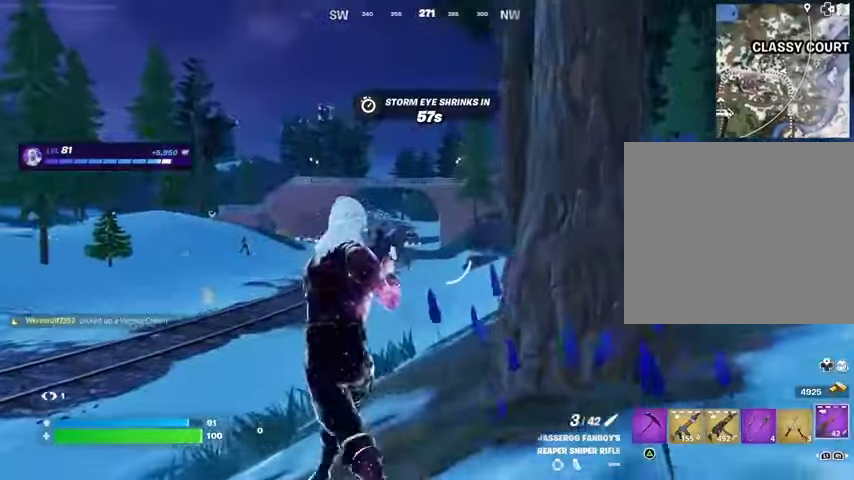
{"buttons": ["L2"], "left_stick": "up", "right_stick": "center", "events": [[133, "left_stick", "up"], [267, "right_stick", "down-left"], [367, "right_stick", "down-right"], [433, "right_stick", "center"]]}
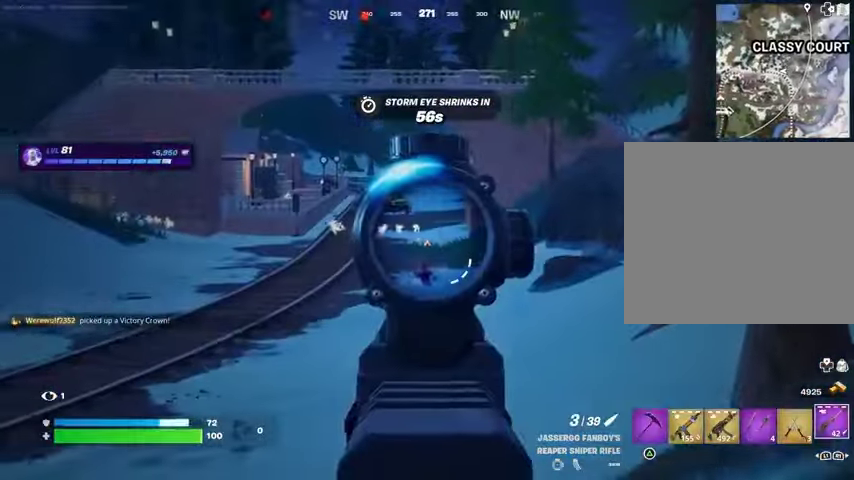
{"buttons": ["L2"], "left_stick": "up", "right_stick": "center", "events": []}
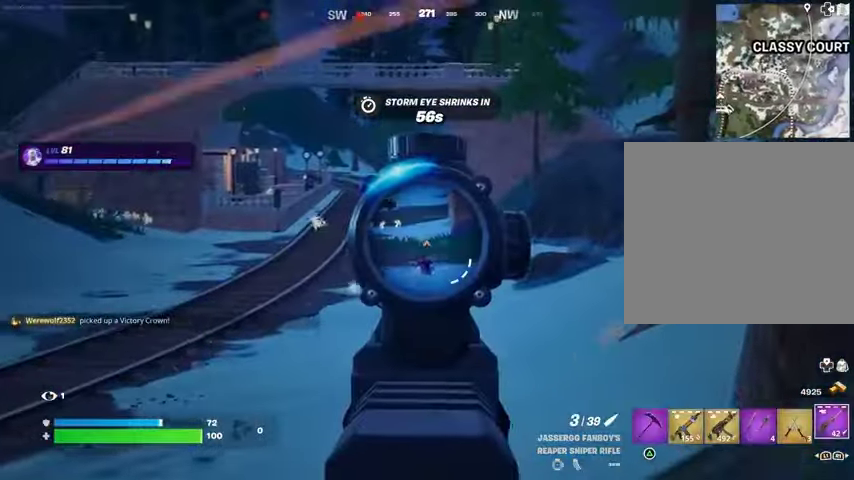
{"buttons": [], "left_stick": "up-right", "right_stick": "center", "events": [[167, "right_stick", "down"], [233, "L2", "up"], [233, "L3", "down"], [233, "R2", "down"], [233, "right_stick", "down-left"], [300, "L3", "up"], [333, "R2", "up"], [333, "left_stick", "up-right"], [333, "right_stick", "center"], [400, "L1", "down"], [467, "L1", "up"]]}